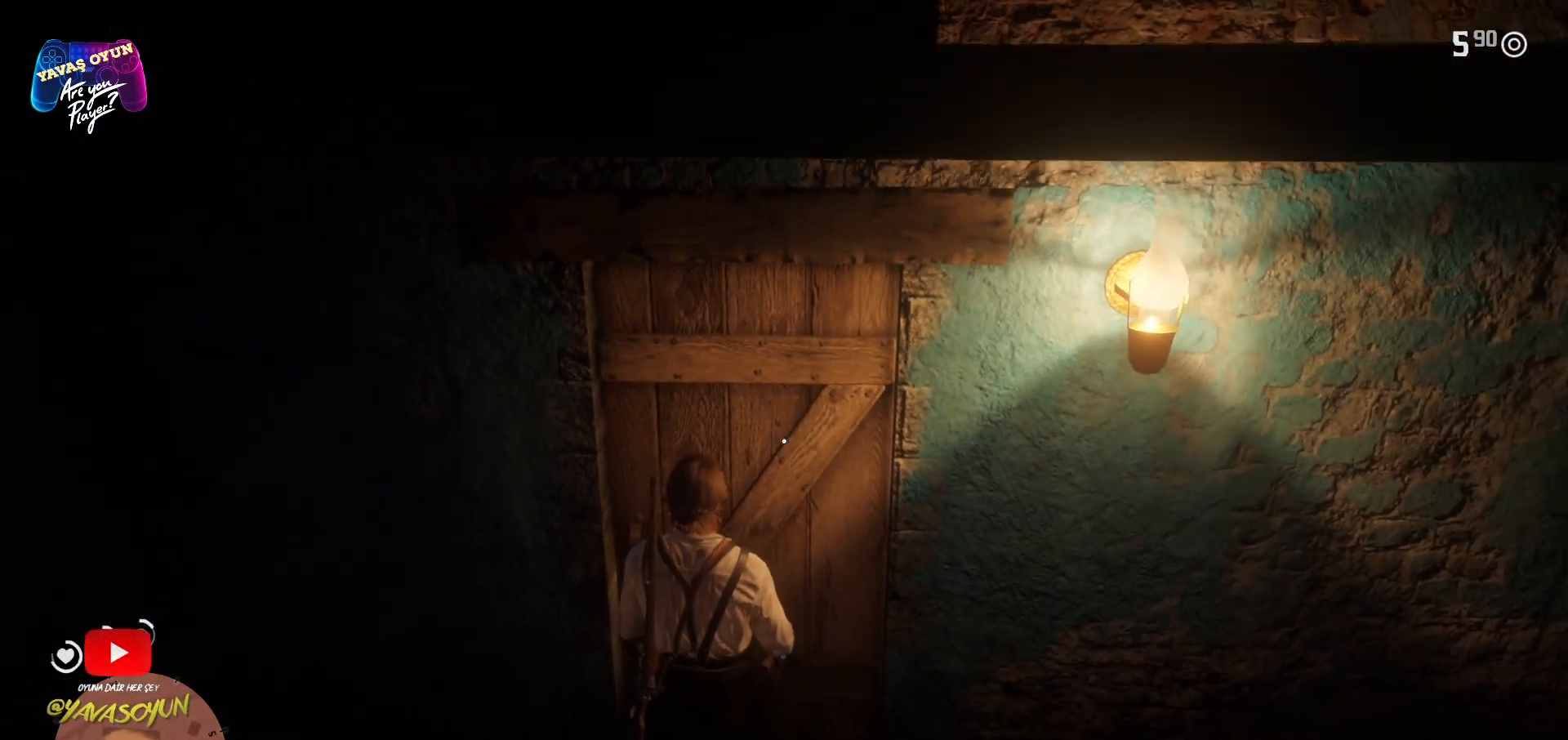
Gameplay with a controller (Xbox layout); each line is a JSON object with the inputs held at the frame after it. "events" lists button and stick changes between this image and that frame as [ms after this image, input, new state], when the widget could be followed in between.
{"buttons": [], "left_stick": "down", "right_stick": "center", "events": [[283, "left_stick", "center"], [383, "A", "down"], [383, "left_stick", "down"], [500, "A", "up"]]}
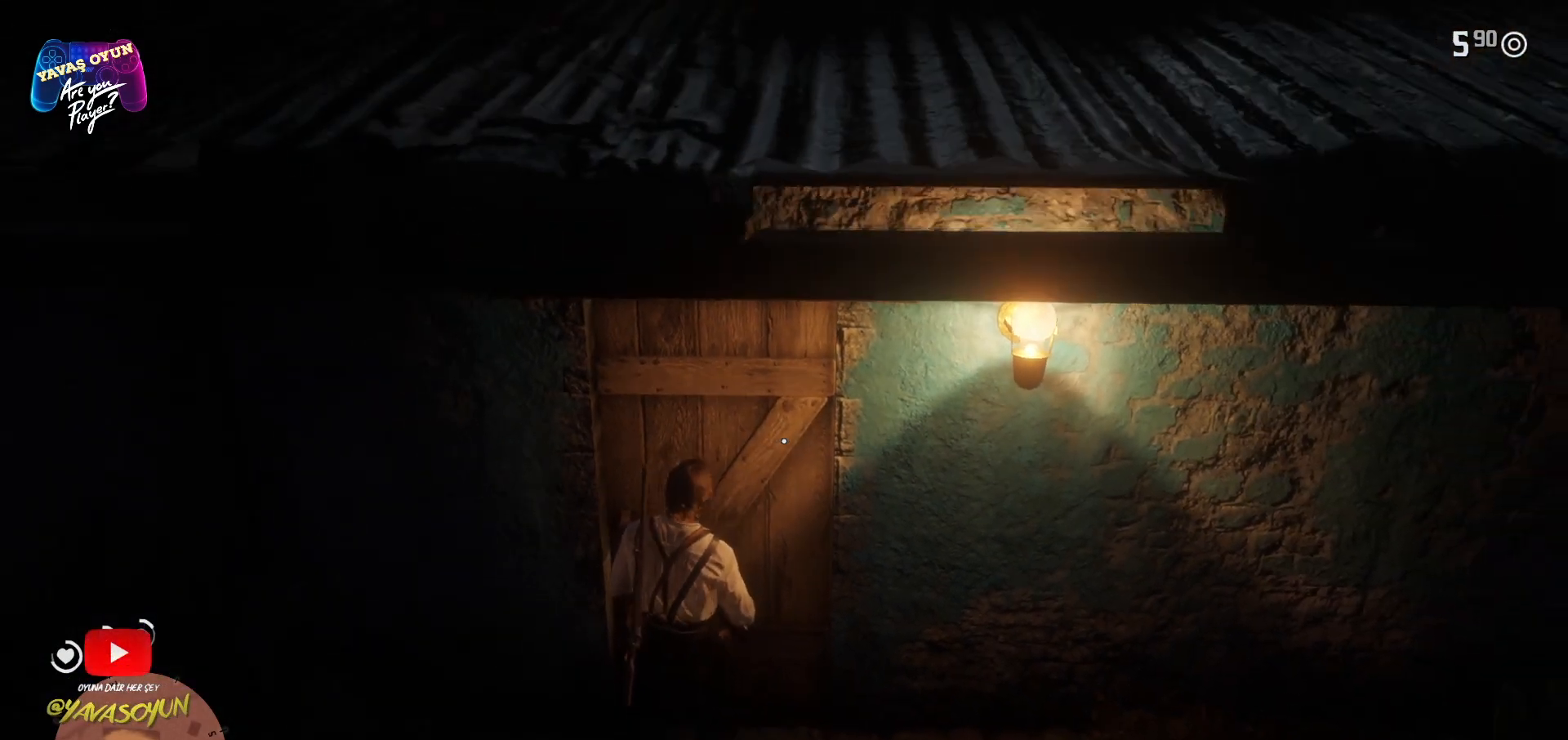
{"buttons": ["A"], "left_stick": "down", "right_stick": "center", "events": [[17, "A", "down"], [133, "A", "up"], [200, "A", "down"], [317, "A", "up"], [400, "A", "down"]]}
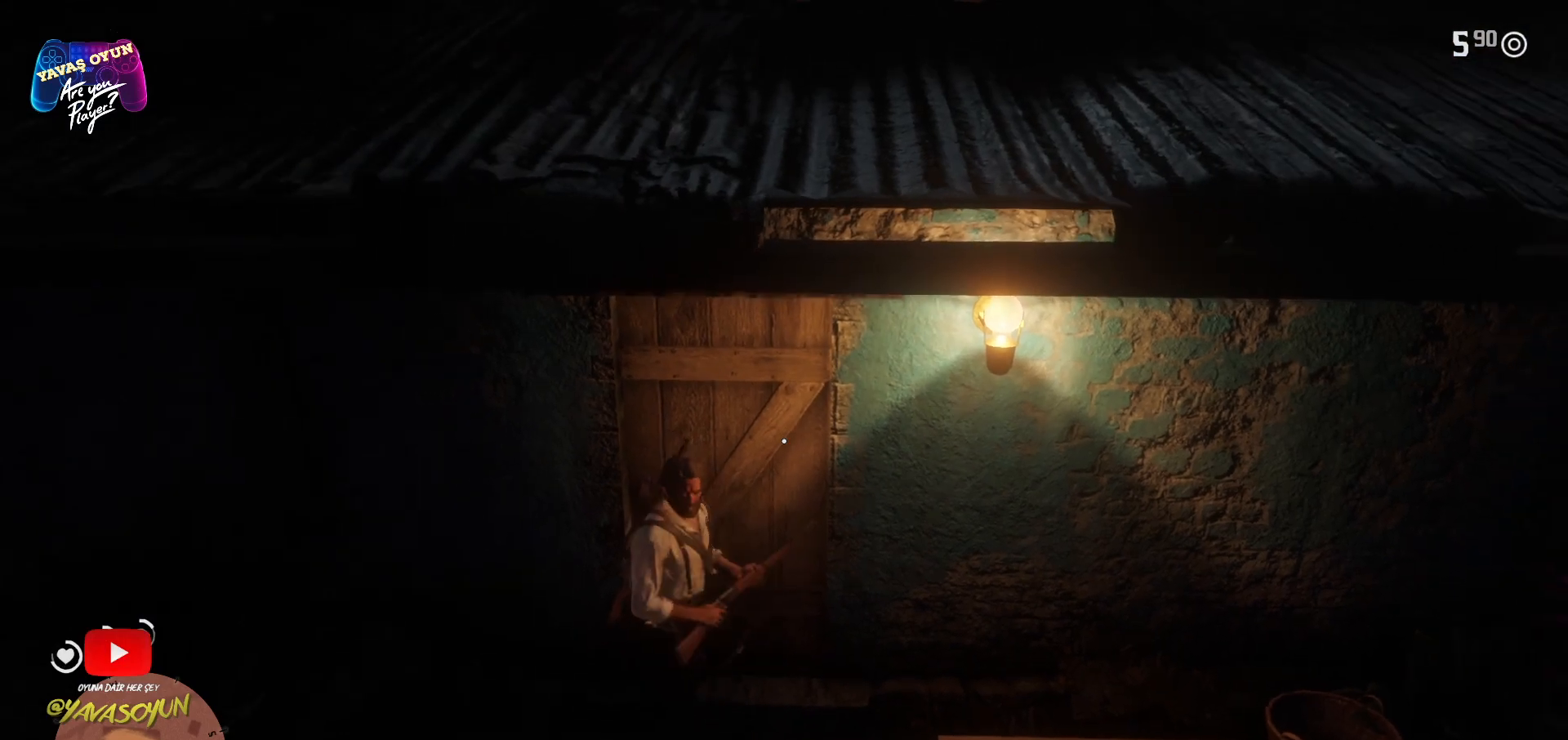
{"buttons": [], "left_stick": "down", "right_stick": "center", "events": [[50, "A", "up"], [167, "A", "down"], [217, "A", "up"]]}
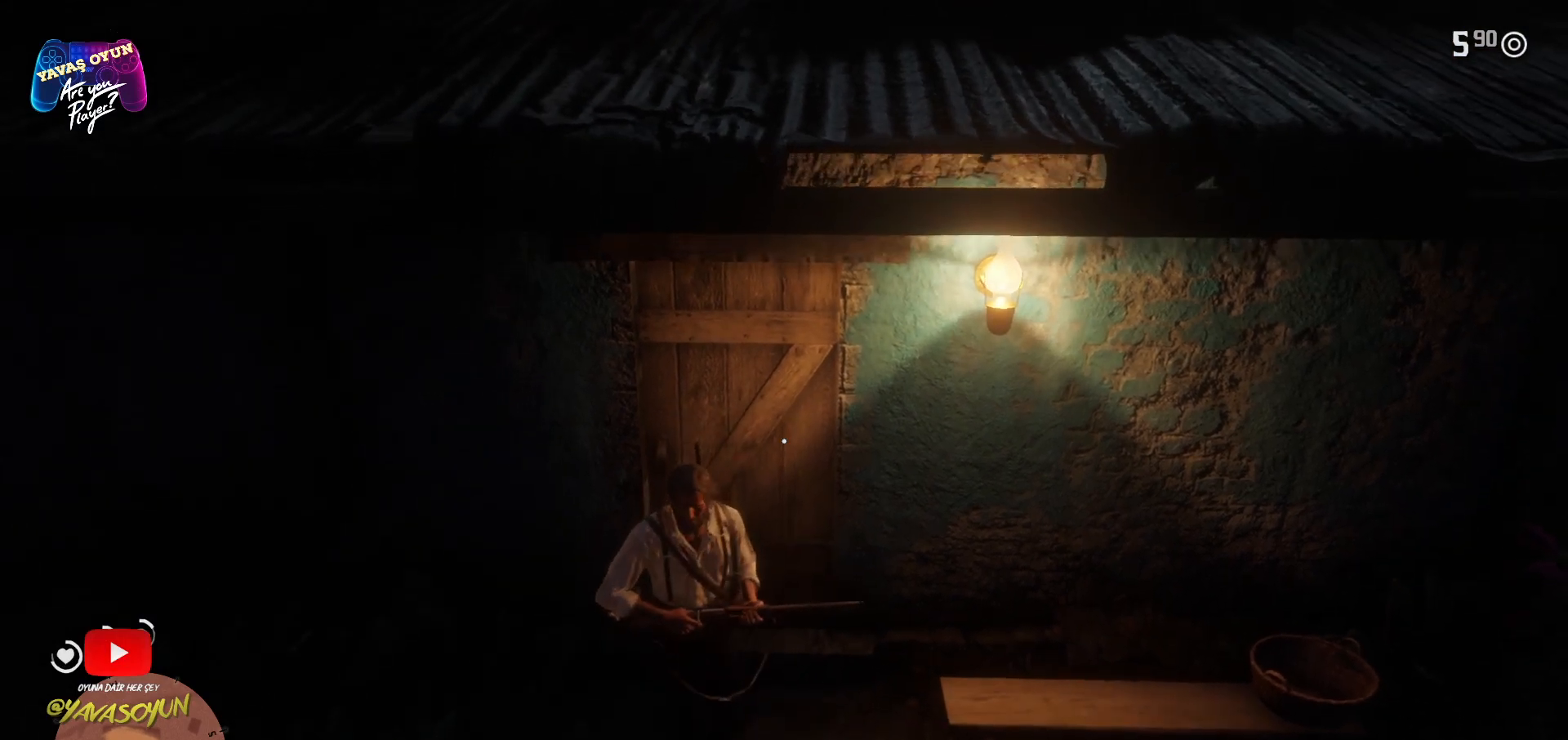
{"buttons": [], "left_stick": "left", "right_stick": "up-left", "events": [[83, "right_stick", "left"], [133, "left_stick", "down-left"], [367, "left_stick", "left"], [467, "right_stick", "up-left"]]}
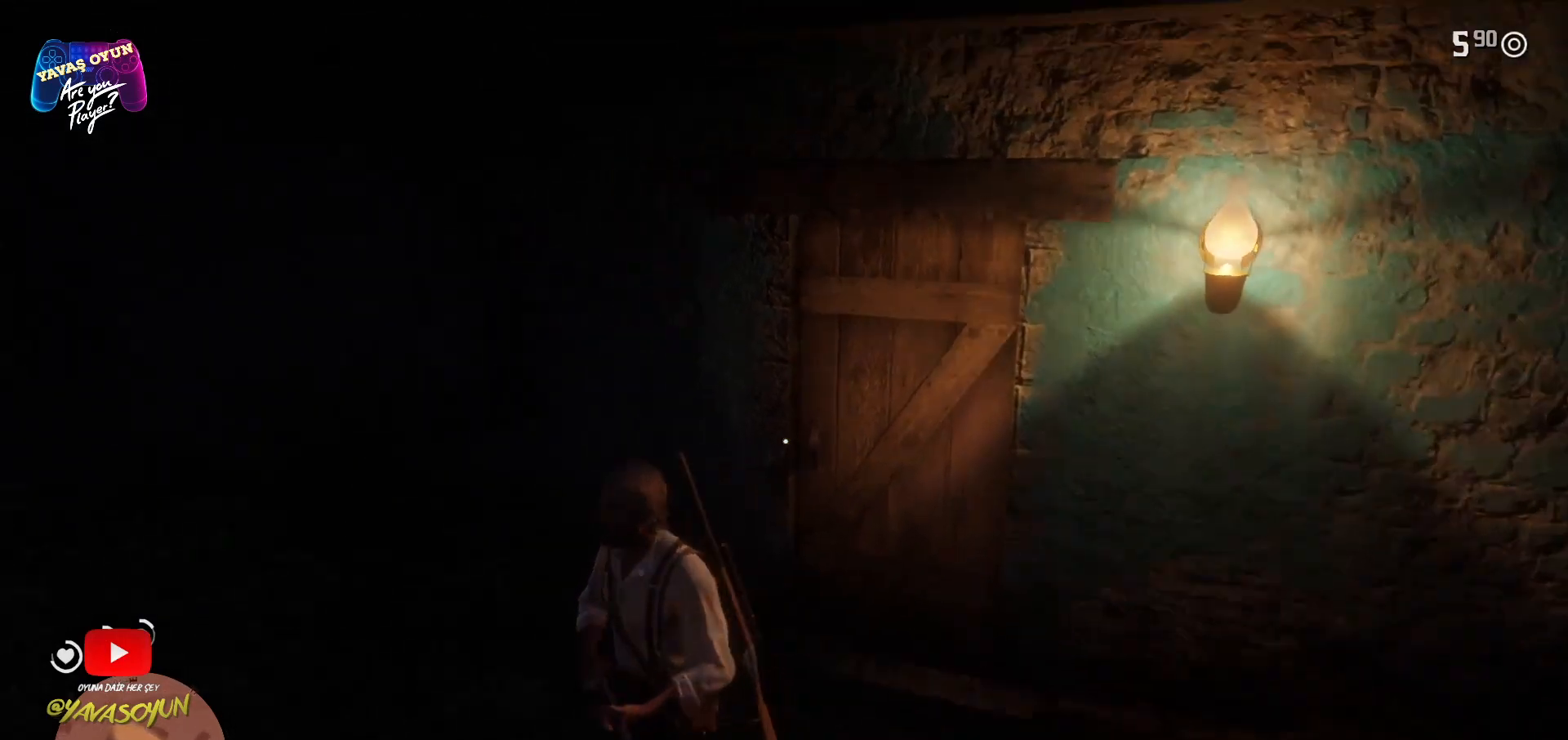
{"buttons": ["A"], "left_stick": "down-left", "right_stick": "center", "events": [[167, "right_stick", "center"], [417, "left_stick", "down-left"], [500, "A", "down"]]}
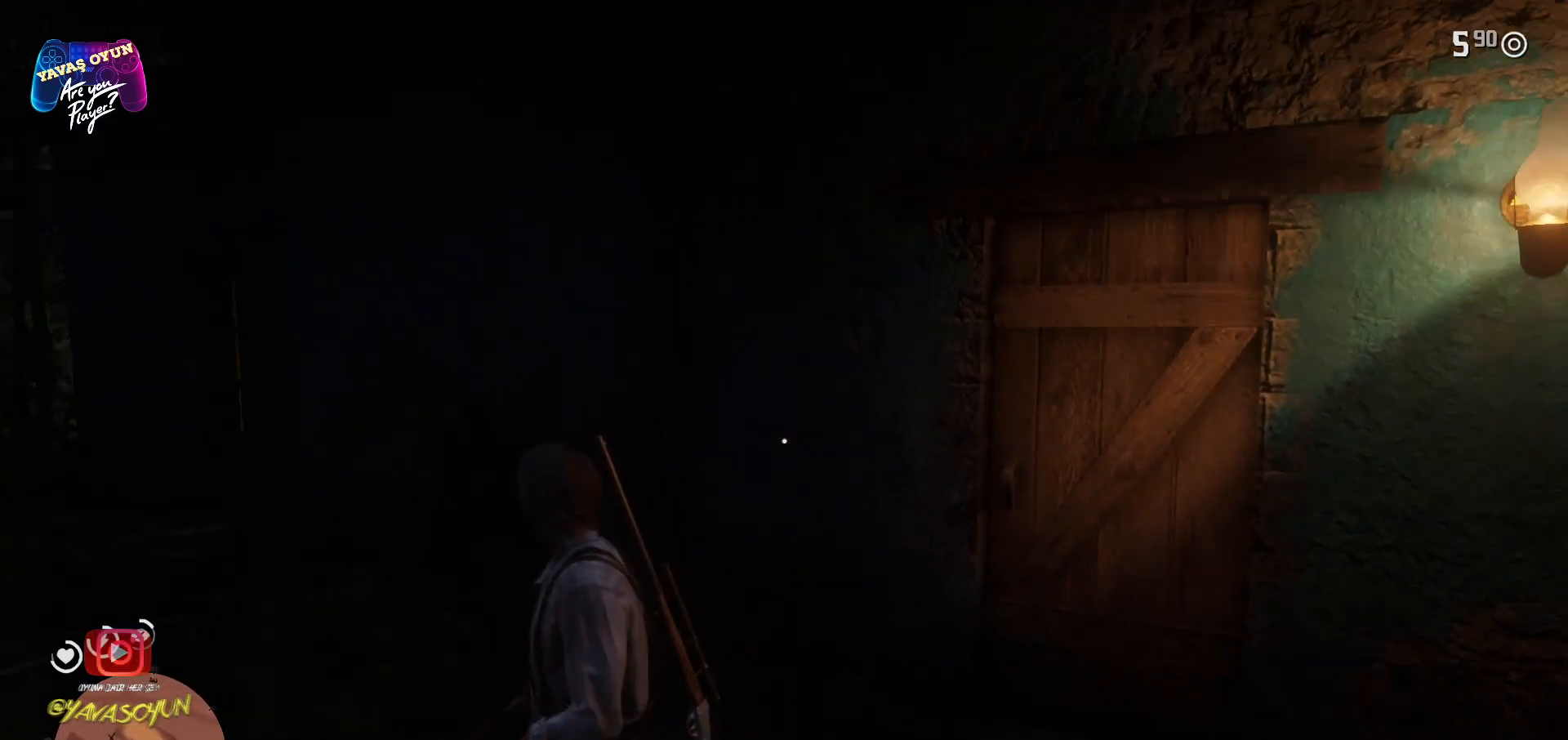
{"buttons": [], "left_stick": "down-left", "right_stick": "center", "events": [[217, "A", "up"], [367, "A", "down"], [400, "A", "up"]]}
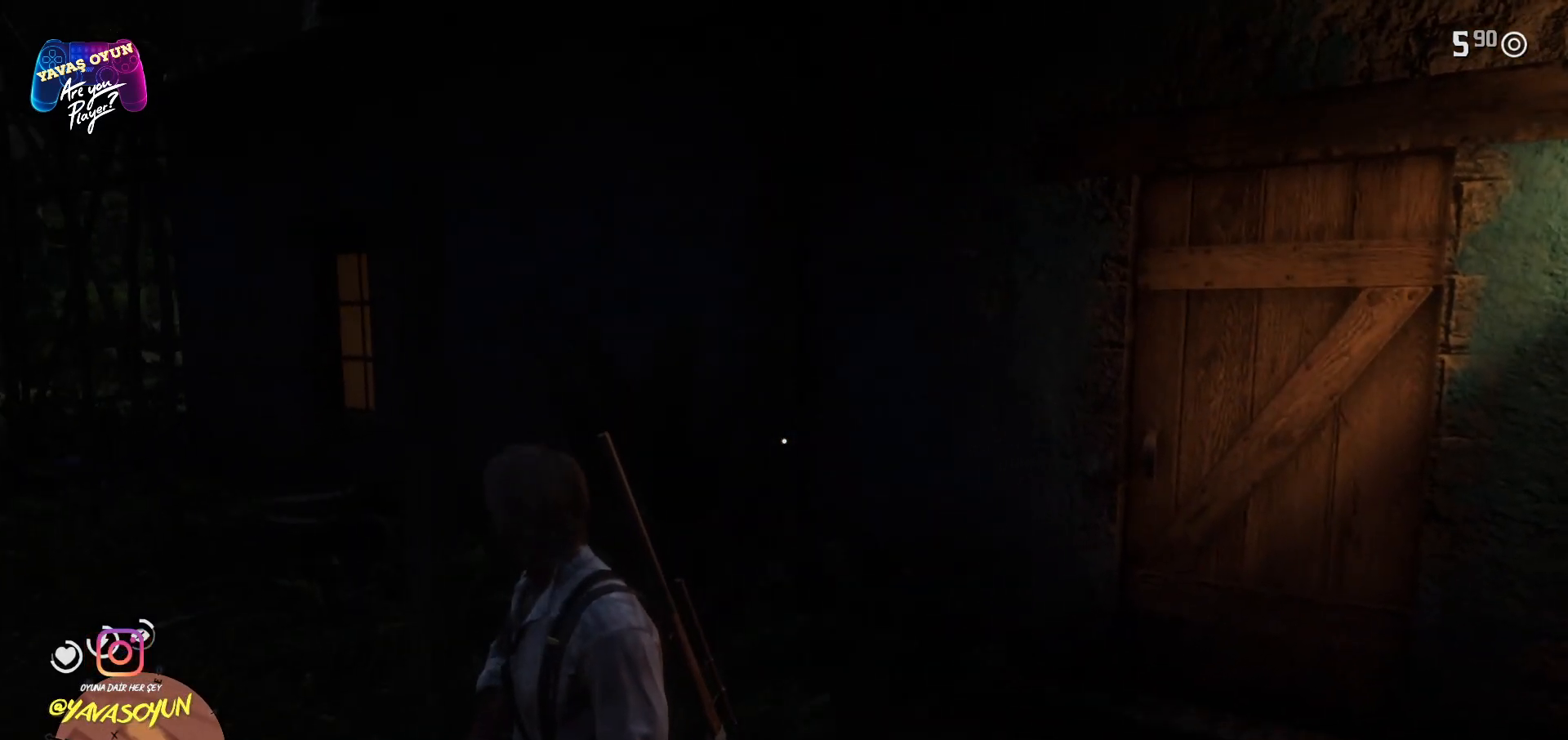
{"buttons": [], "left_stick": "up-left", "right_stick": "right", "events": [[233, "left_stick", "up-left"], [233, "right_stick", "right"]]}
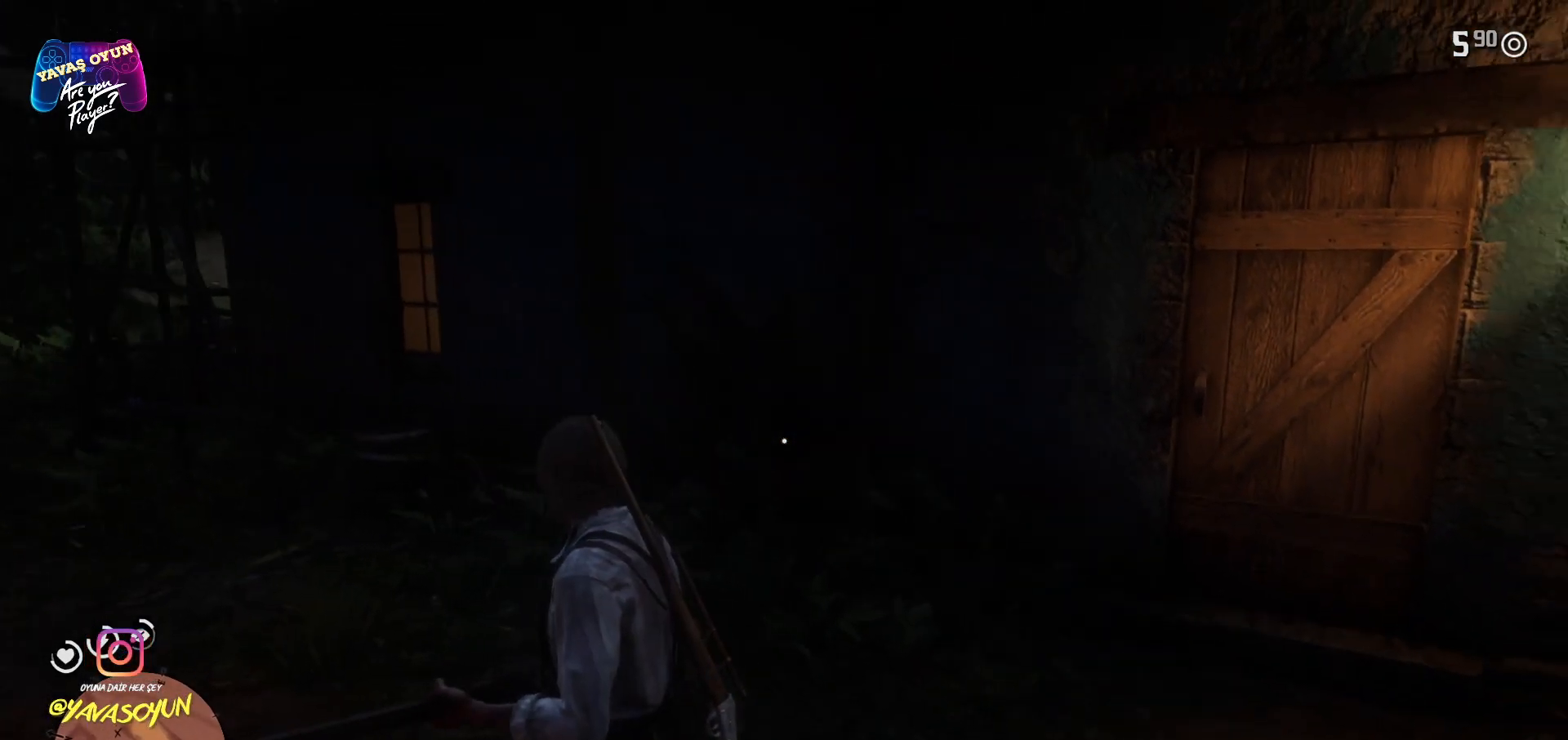
{"buttons": [], "left_stick": "up", "right_stick": "right", "events": [[333, "left_stick", "up"]]}
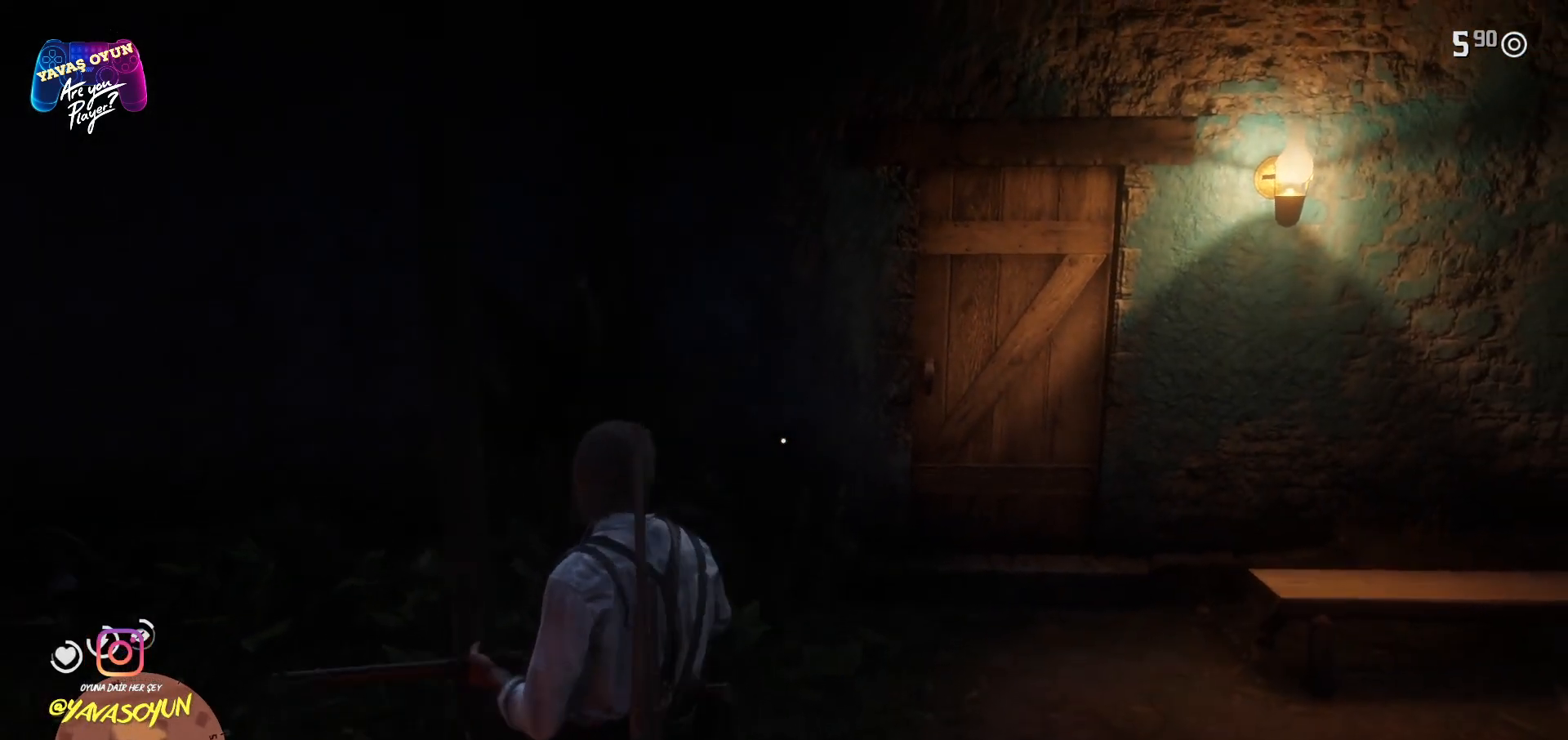
{"buttons": [], "left_stick": "up-right", "right_stick": "center", "events": [[200, "right_stick", "center"], [267, "left_stick", "up-right"]]}
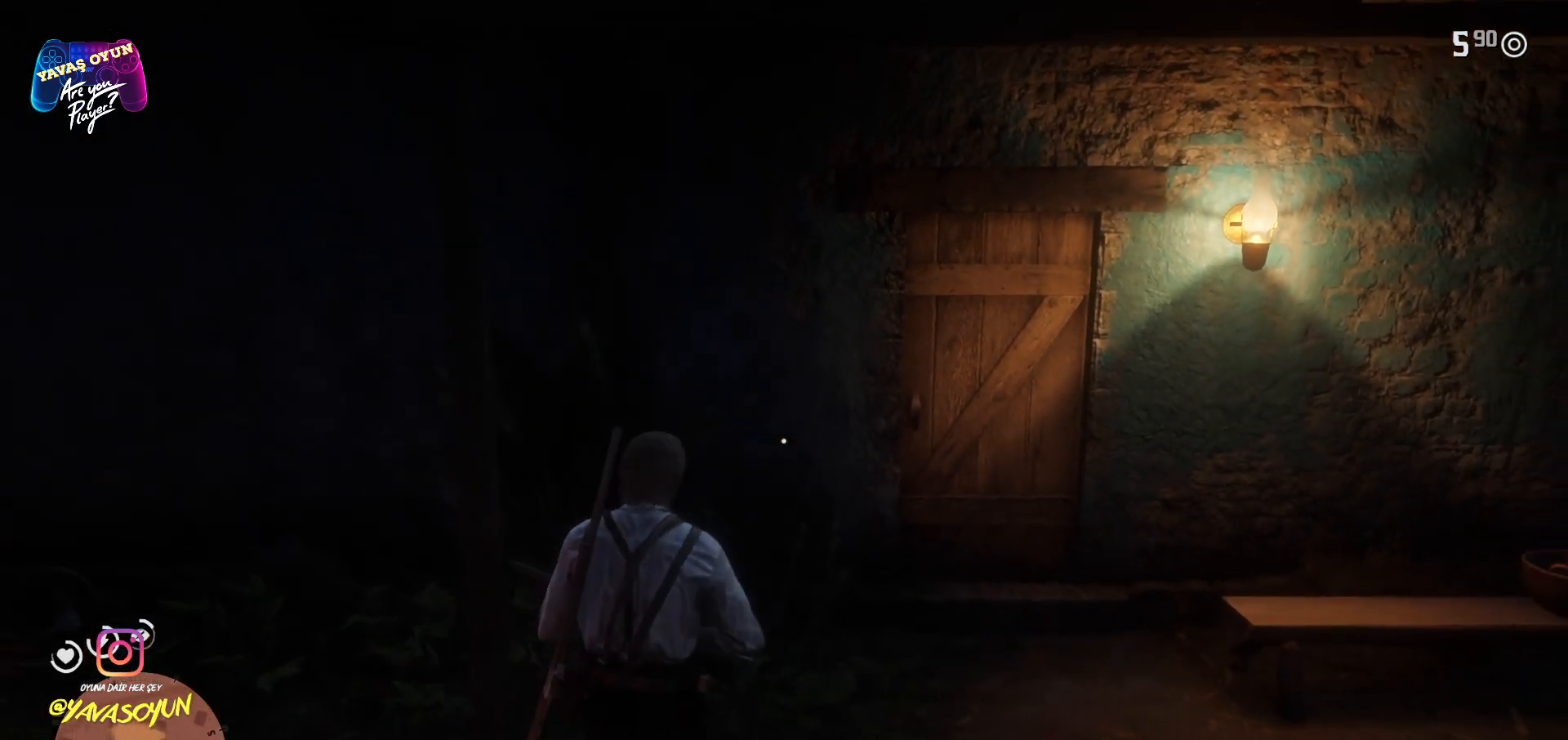
{"buttons": [], "left_stick": "up-right", "right_stick": "center", "events": [[67, "A", "down"], [100, "A", "up"], [167, "A", "down"], [200, "A", "up"], [233, "A", "down"], [467, "A", "up"]]}
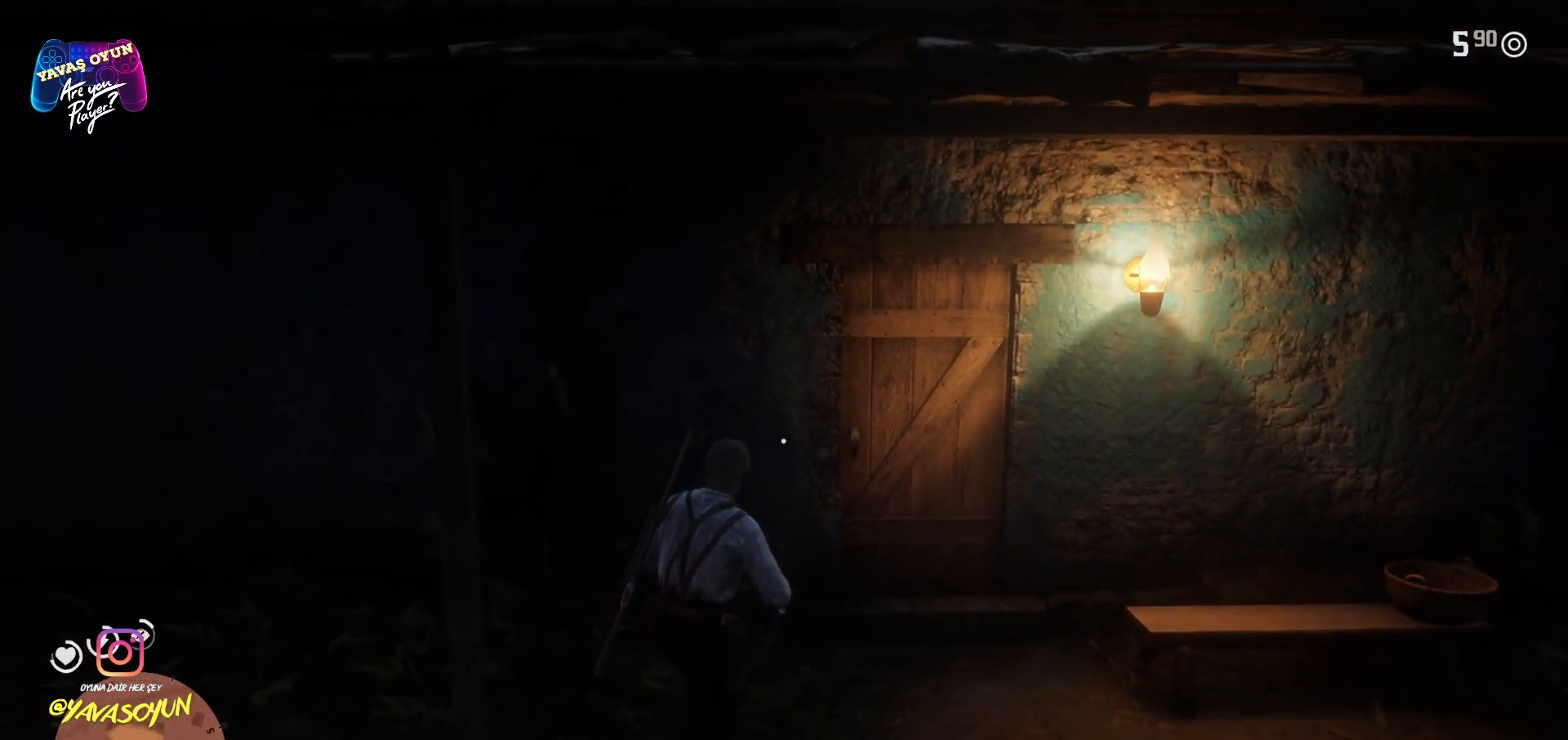
{"buttons": ["L1"], "left_stick": "up-right", "right_stick": "center", "events": [[100, "A", "down"], [317, "A", "up"], [467, "L1", "down"]]}
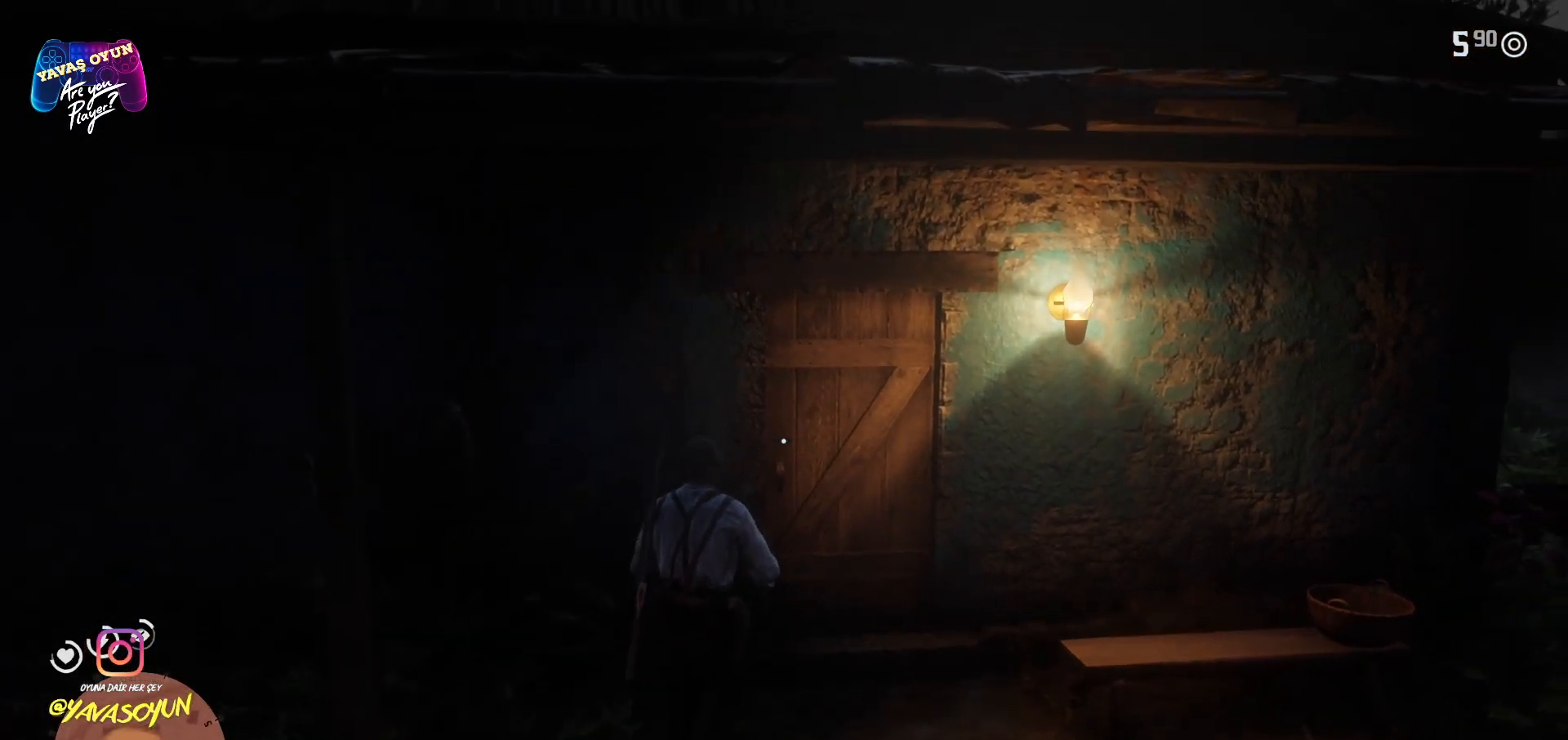
{"buttons": ["B"], "left_stick": "up-right", "right_stick": "center", "events": [[100, "left_stick", "up"], [117, "L1", "up"], [333, "left_stick", "up-right"], [433, "B", "down"]]}
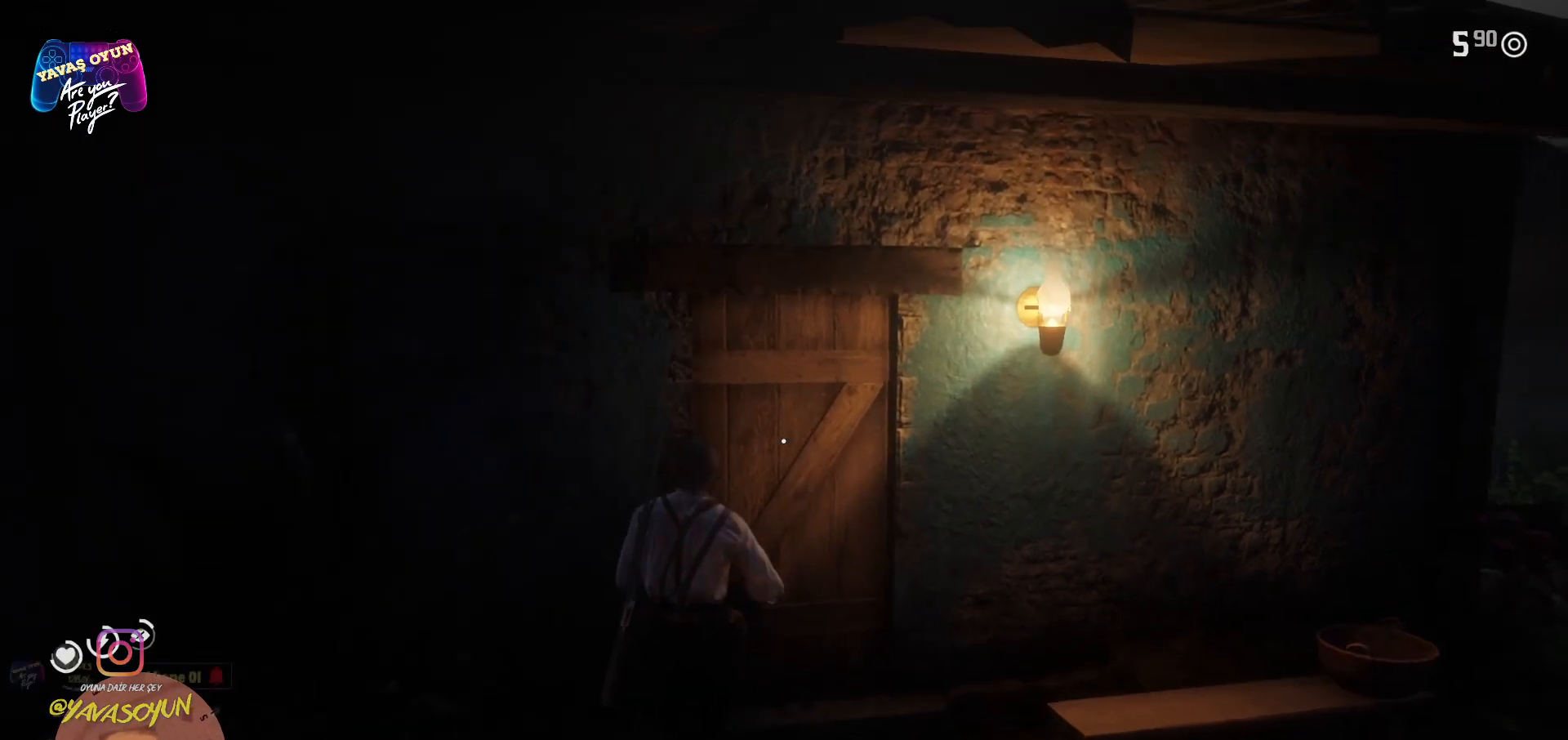
{"buttons": [], "left_stick": "up", "right_stick": "center", "events": [[50, "B", "up"], [400, "B", "down"], [433, "B", "up"], [433, "left_stick", "up"]]}
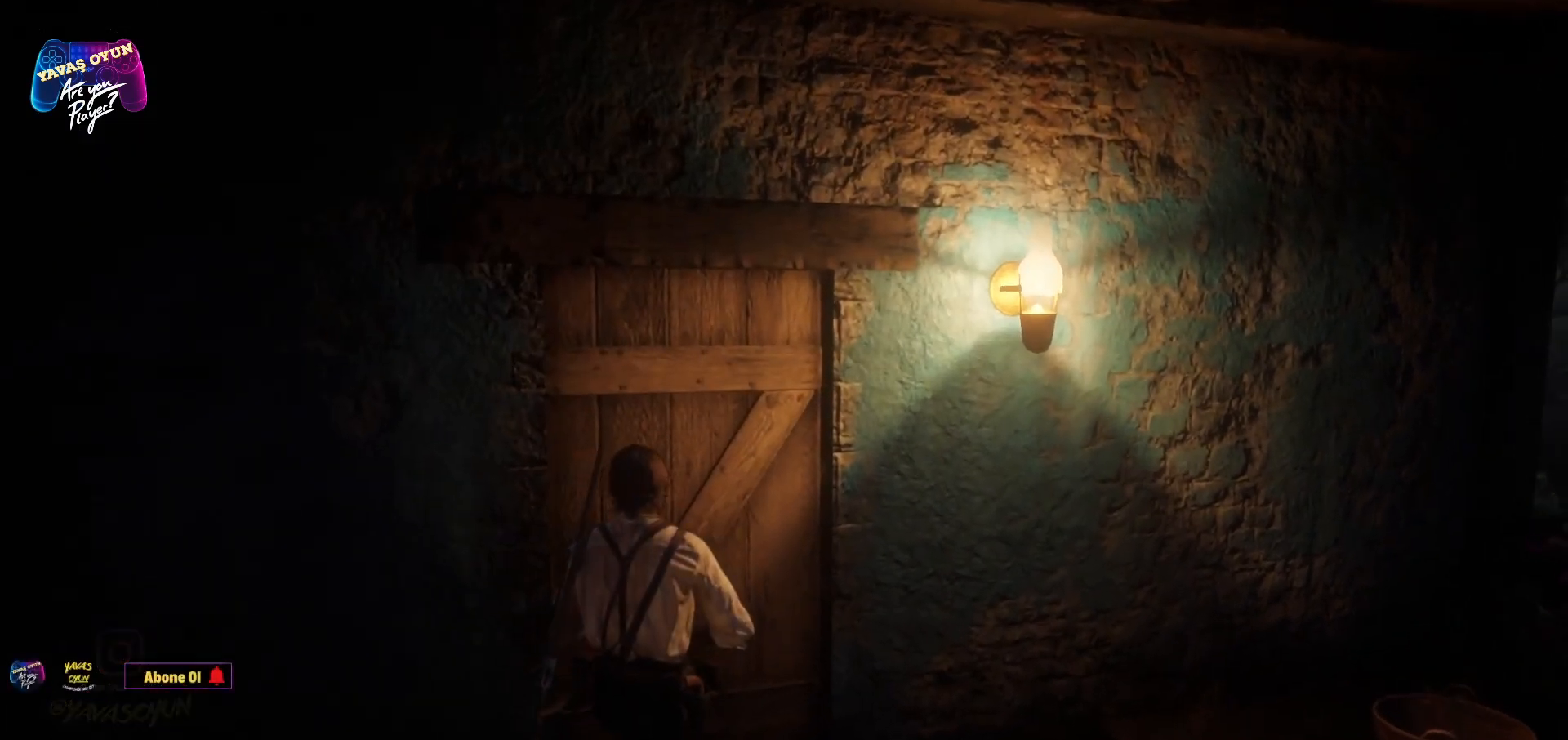
{"buttons": [], "left_stick": "up-left", "right_stick": "center", "events": [[67, "B", "down"], [67, "left_stick", "up-left"], [150, "B", "up"], [217, "B", "down"], [317, "B", "up"]]}
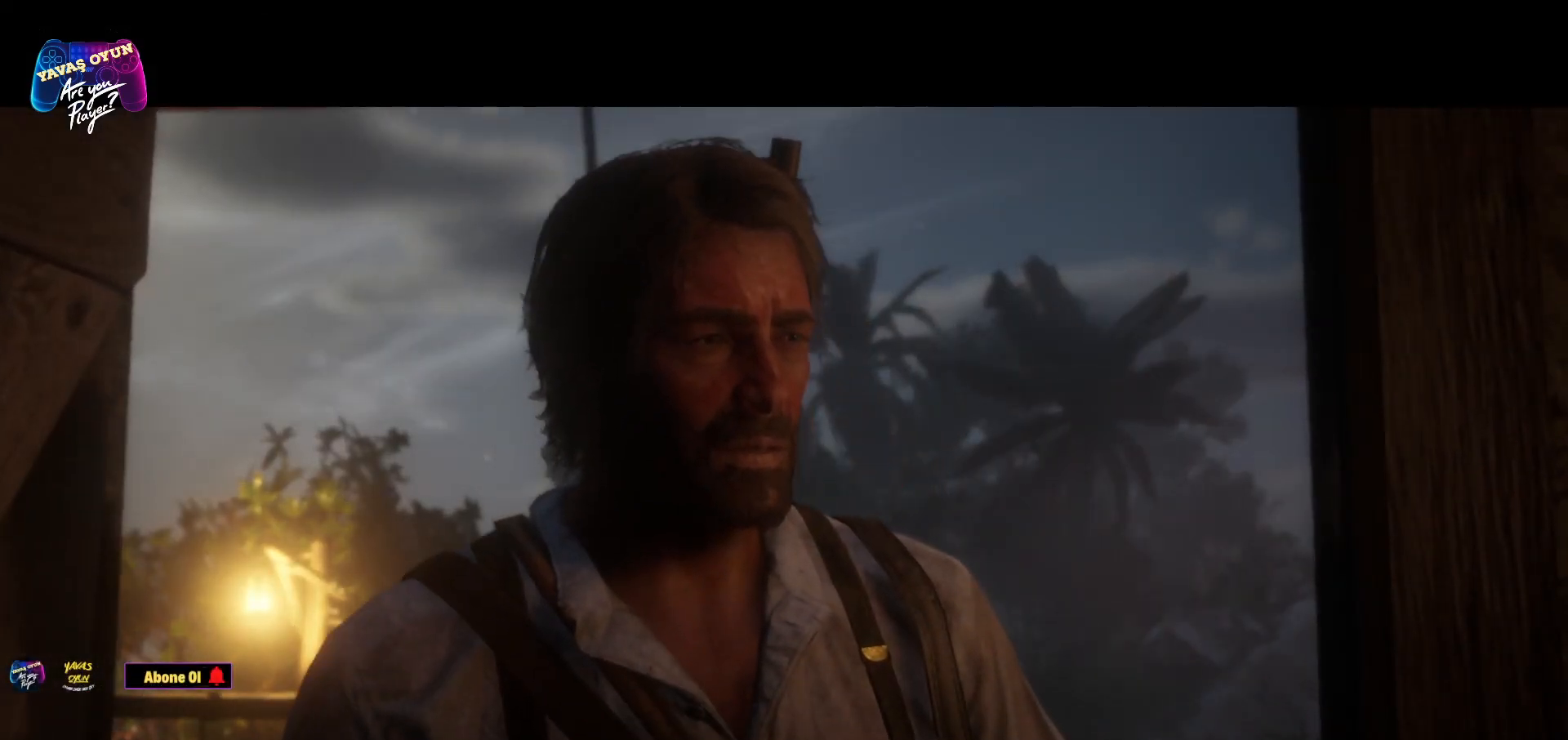
{"buttons": [], "left_stick": "center", "right_stick": "center", "events": [[167, "left_stick", "center"]]}
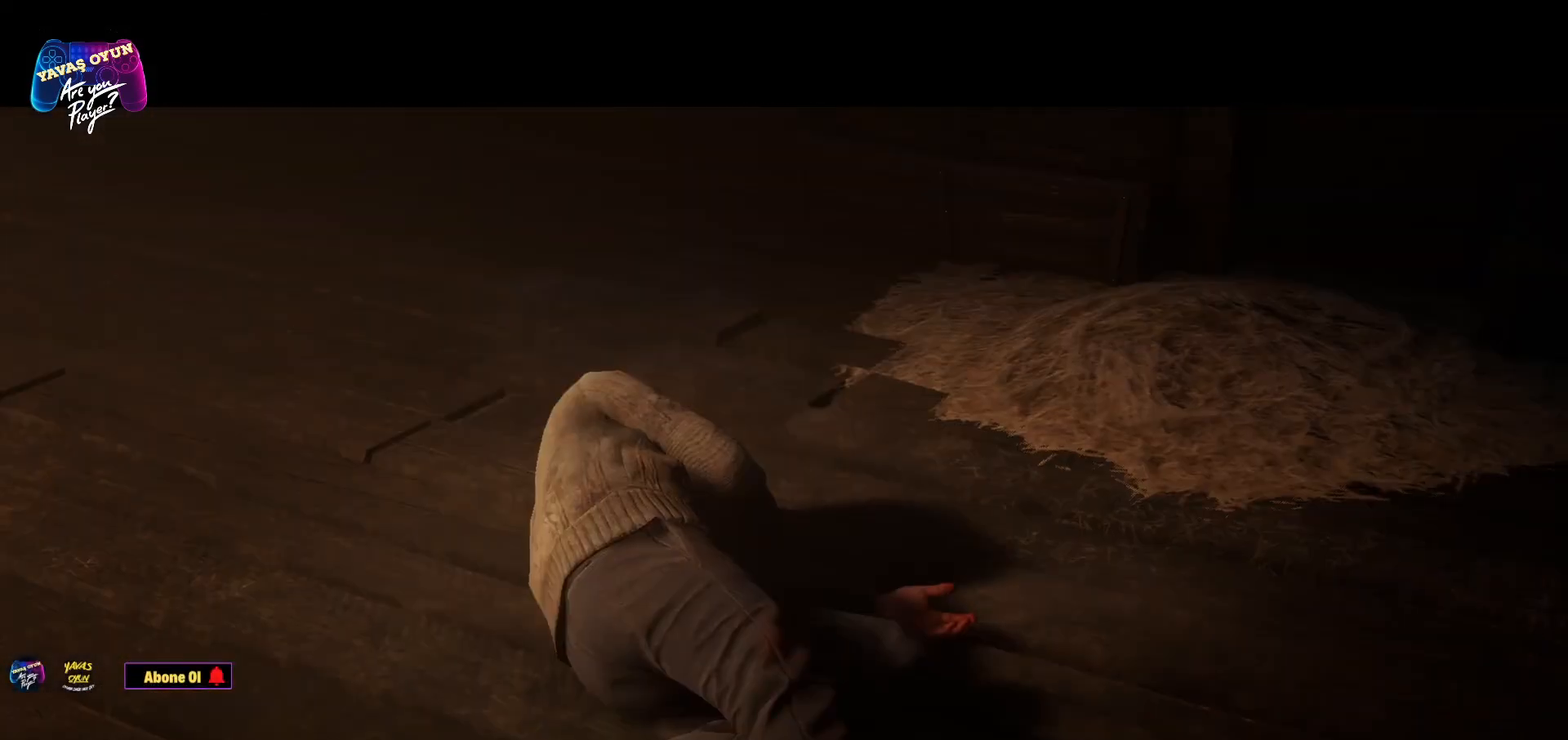
{"buttons": [], "left_stick": "center", "right_stick": "center", "events": []}
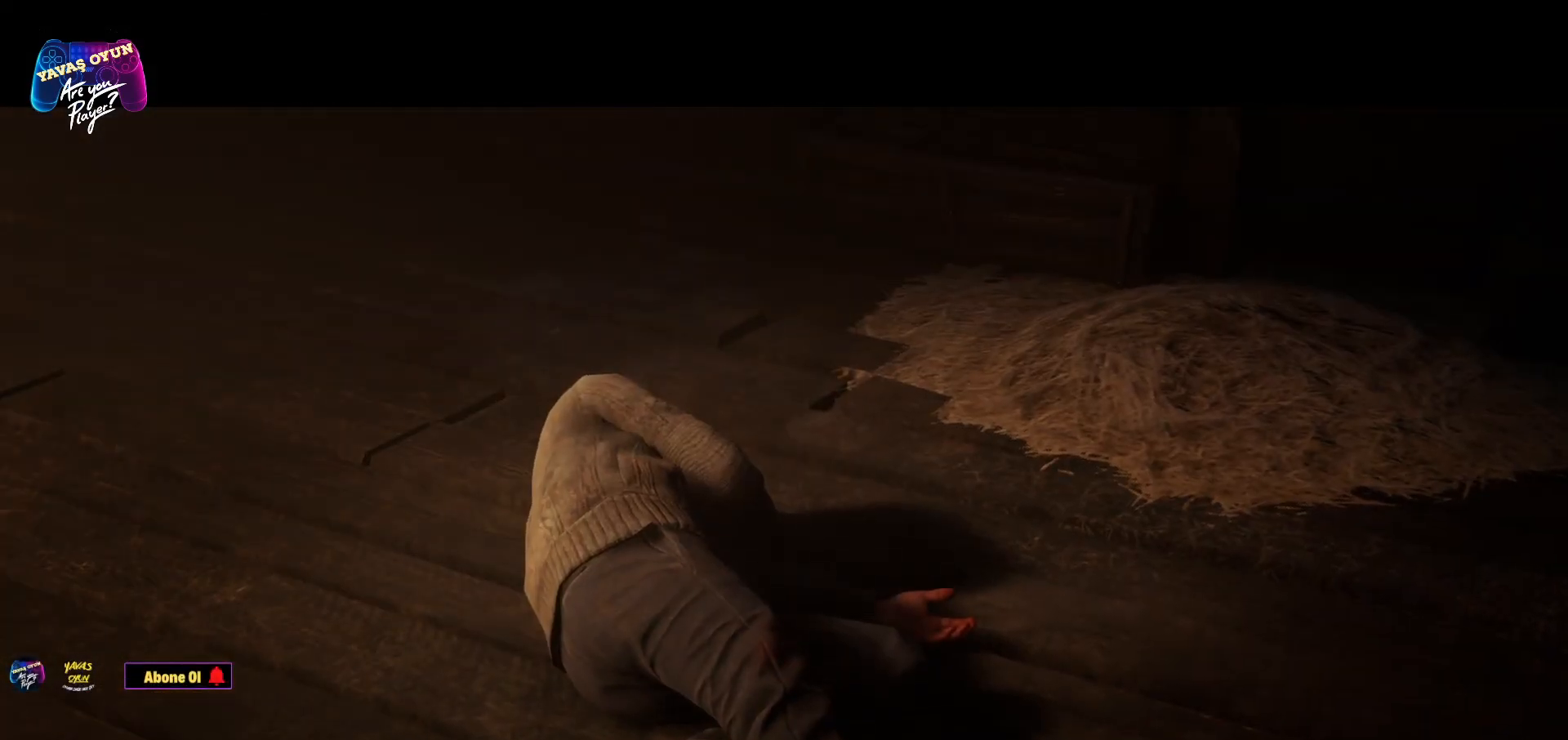
{"buttons": [], "left_stick": "center", "right_stick": "center", "events": []}
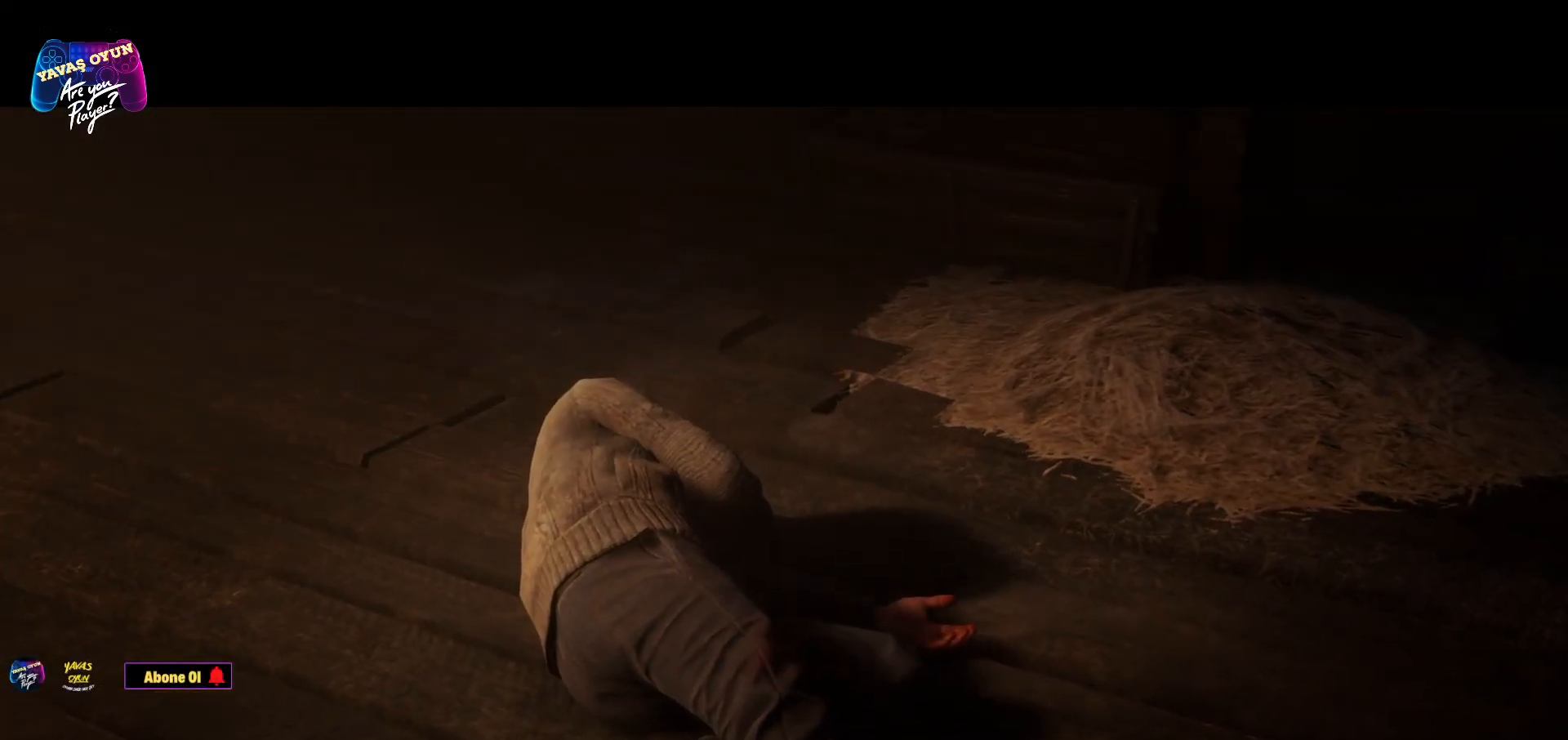
{"buttons": [], "left_stick": "center", "right_stick": "center", "events": []}
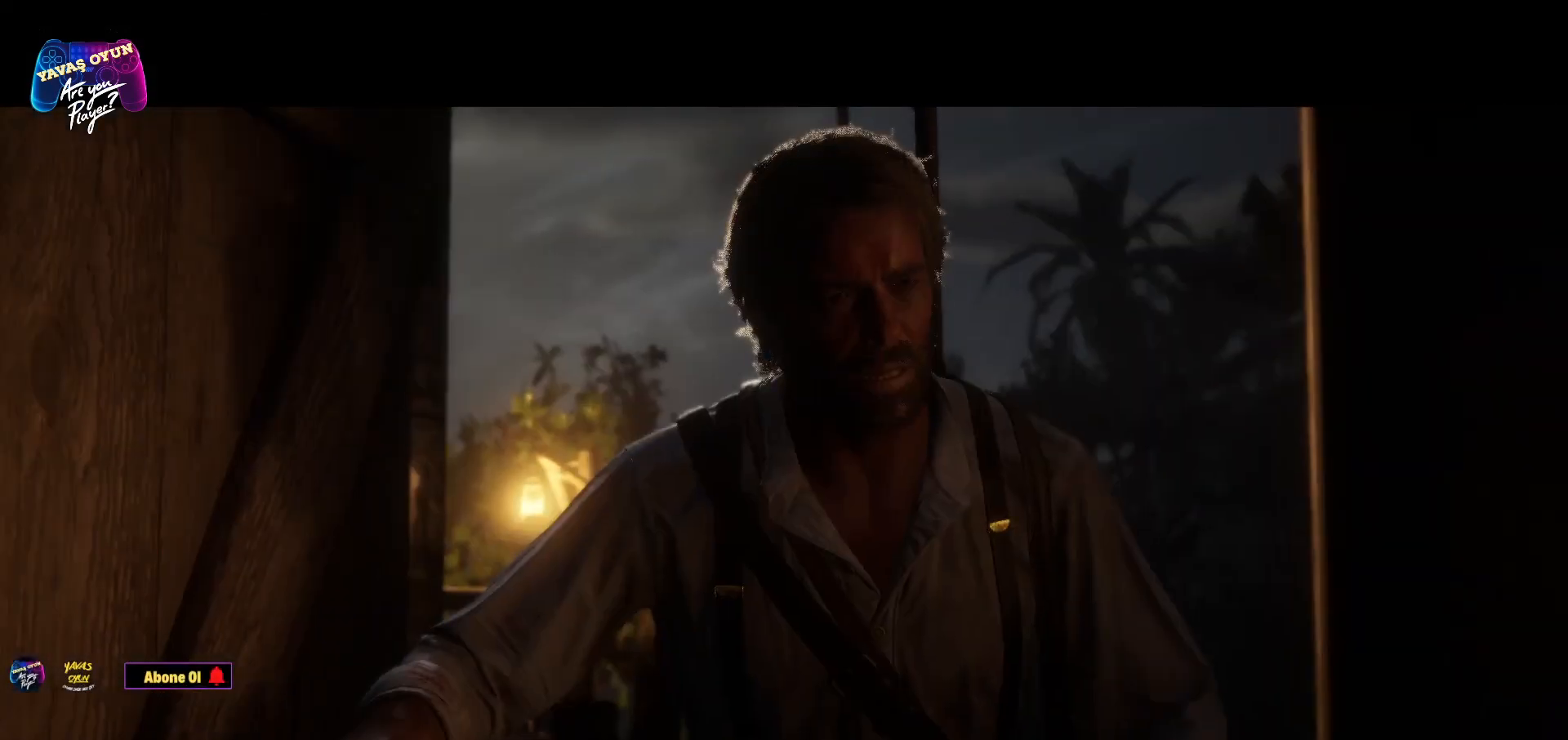
{"buttons": [], "left_stick": "center", "right_stick": "center", "events": []}
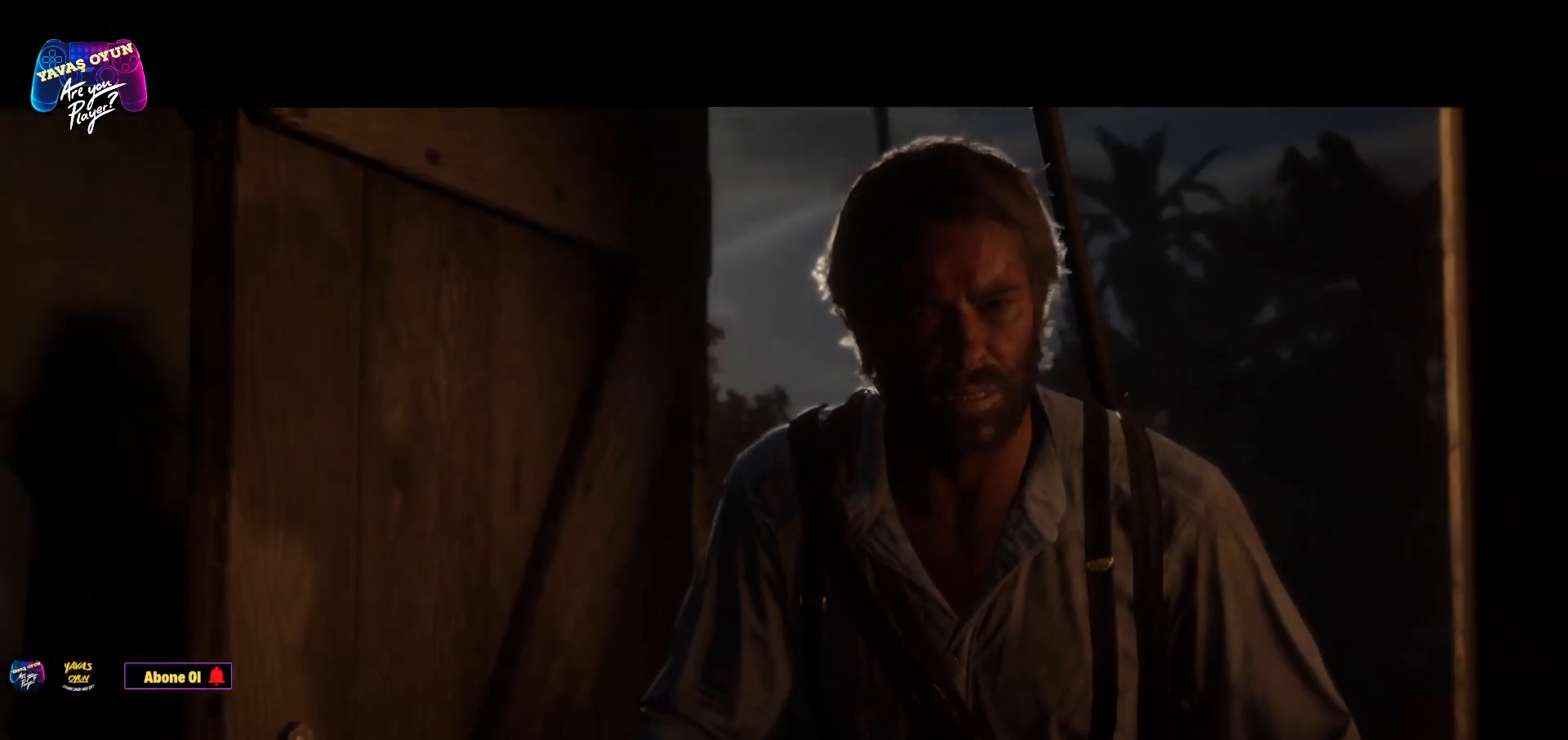
{"buttons": [], "left_stick": "center", "right_stick": "center", "events": []}
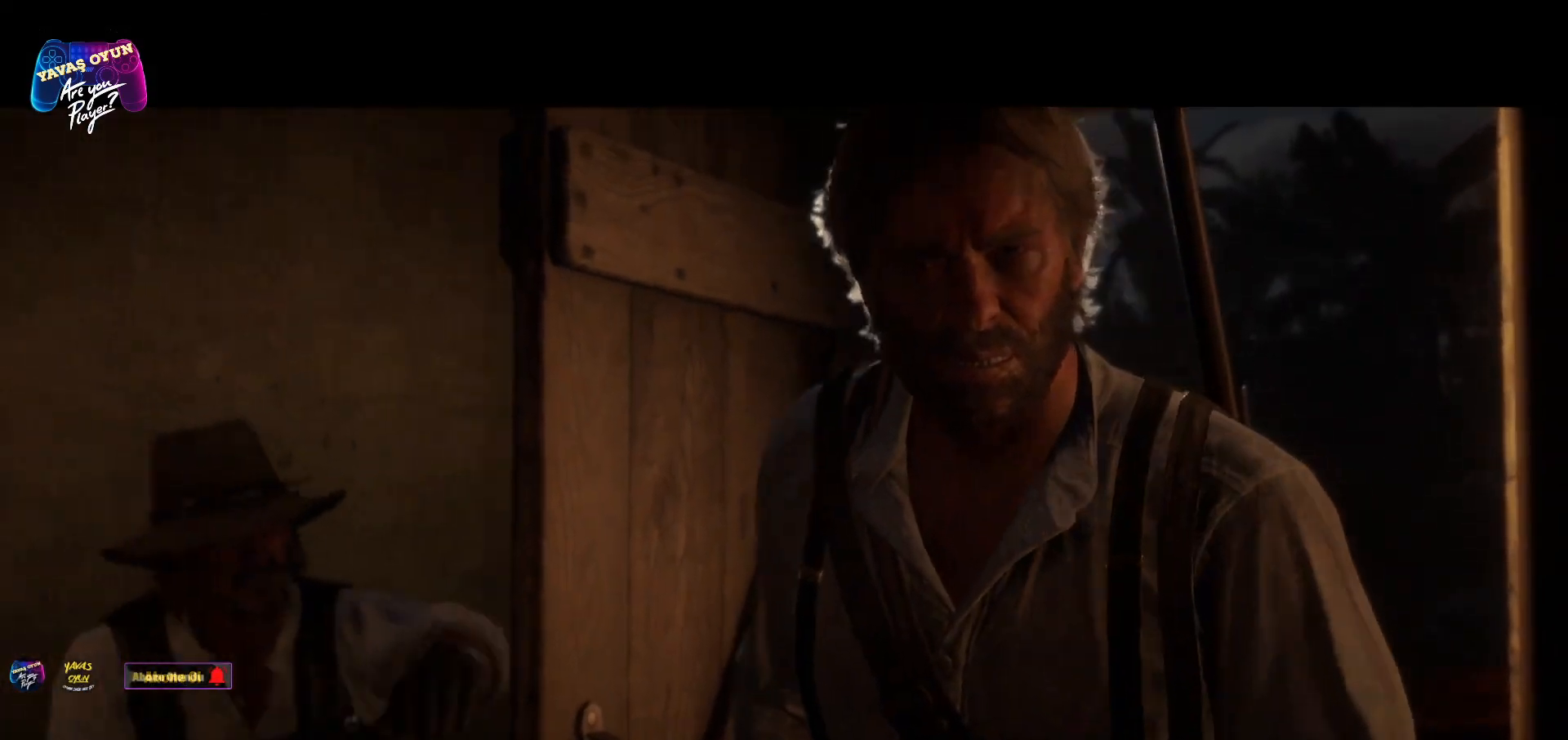
{"buttons": [], "left_stick": "center", "right_stick": "center", "events": []}
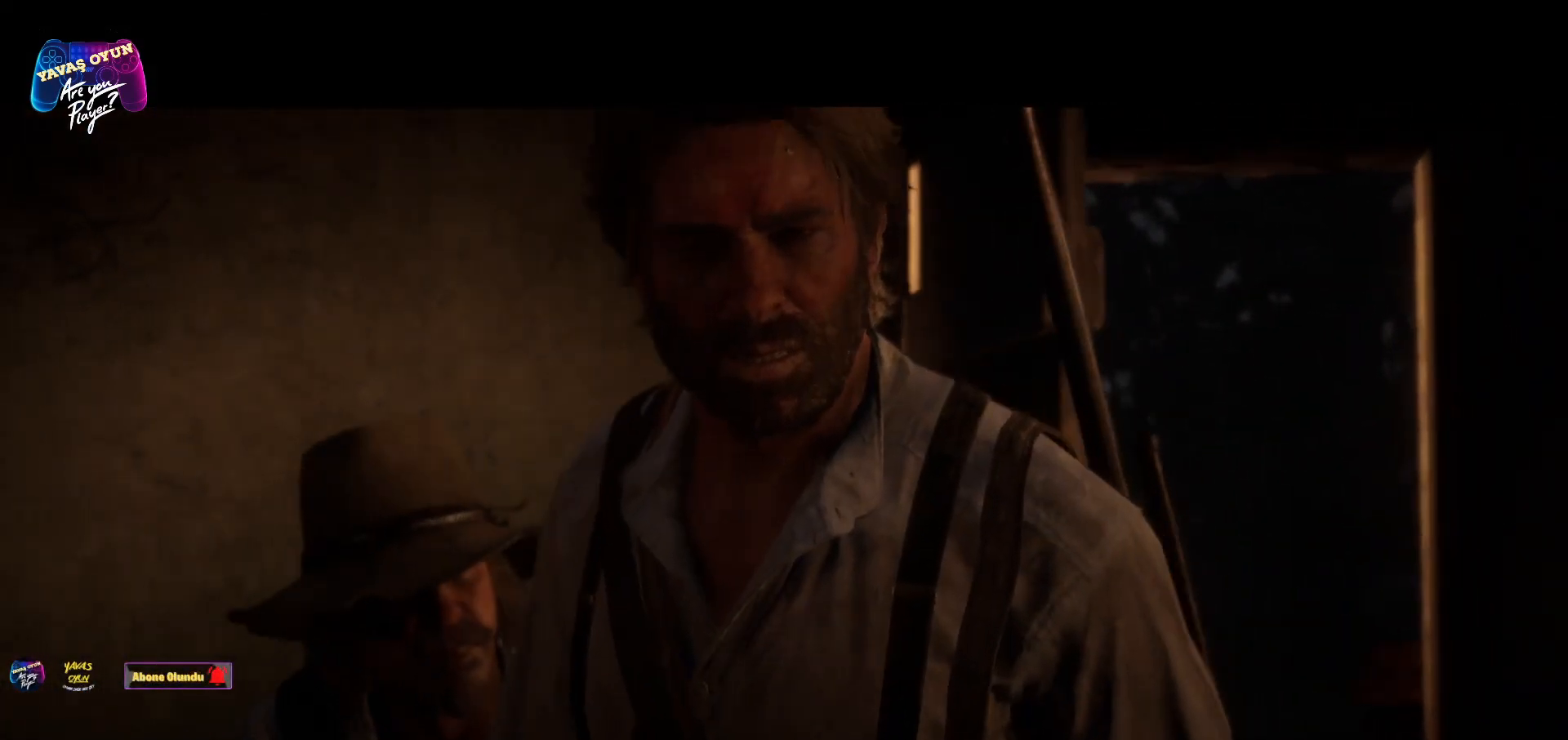
{"buttons": [], "left_stick": "center", "right_stick": "center", "events": []}
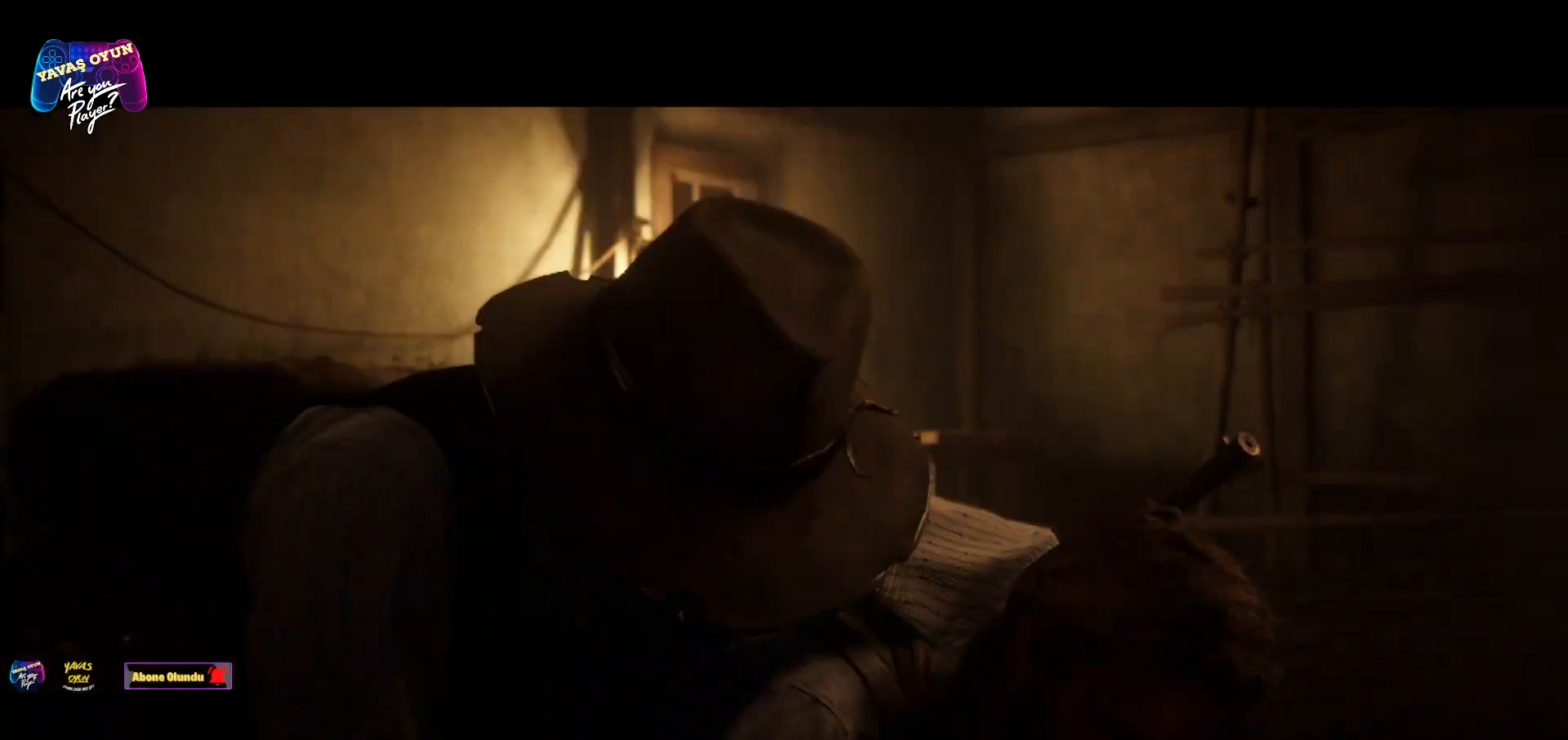
{"buttons": [], "left_stick": "center", "right_stick": "center", "events": []}
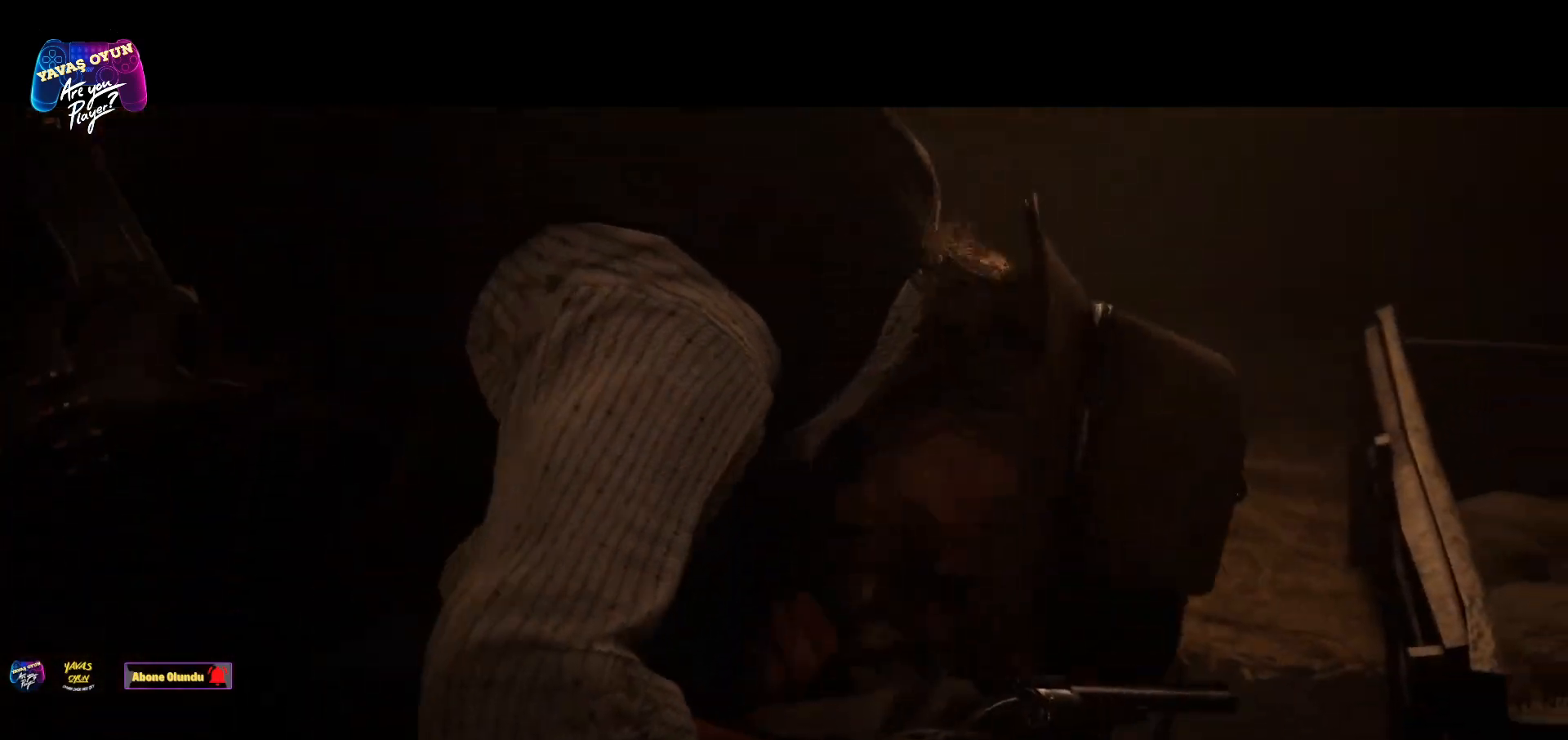
{"buttons": [], "left_stick": "center", "right_stick": "center", "events": []}
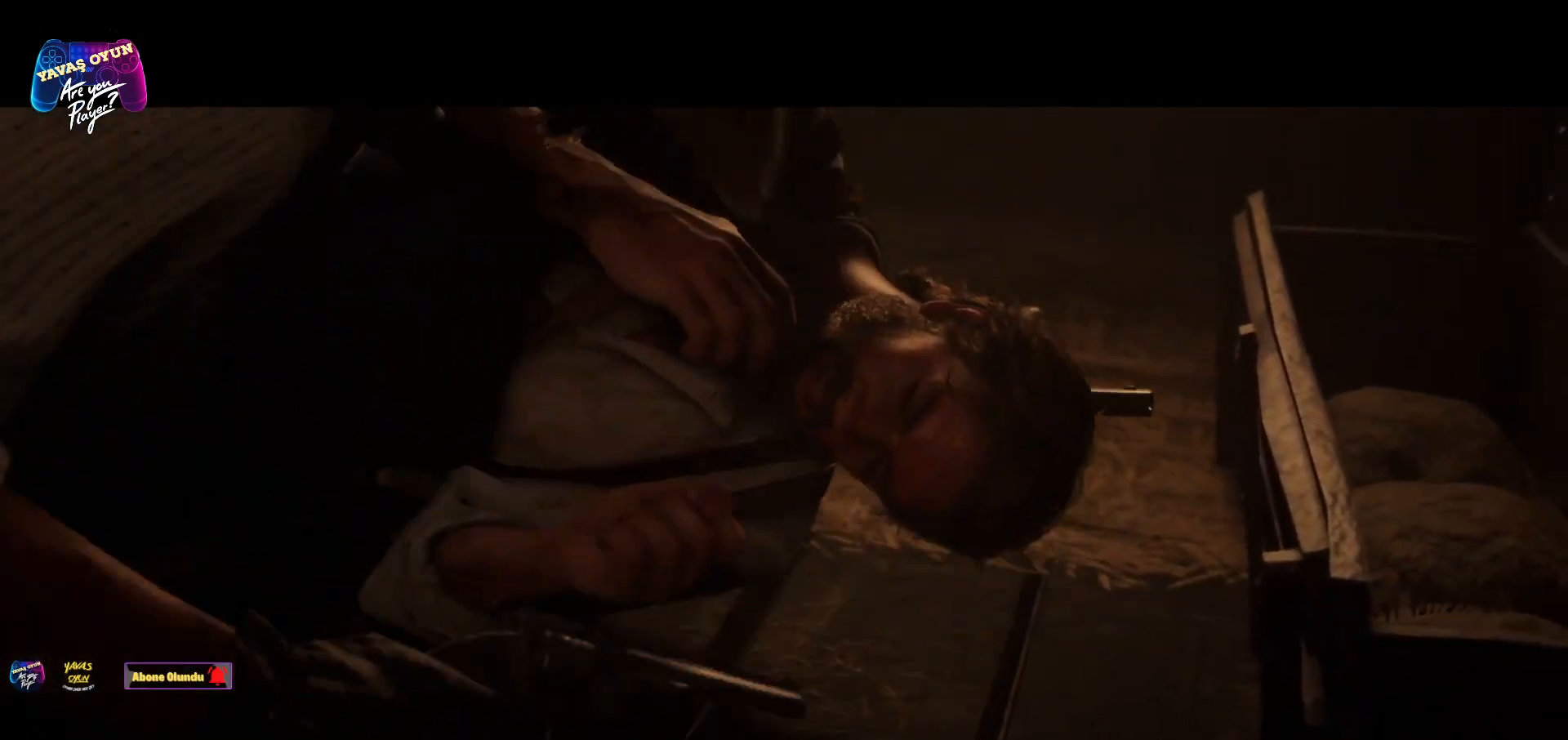
{"buttons": [], "left_stick": "center", "right_stick": "center", "events": []}
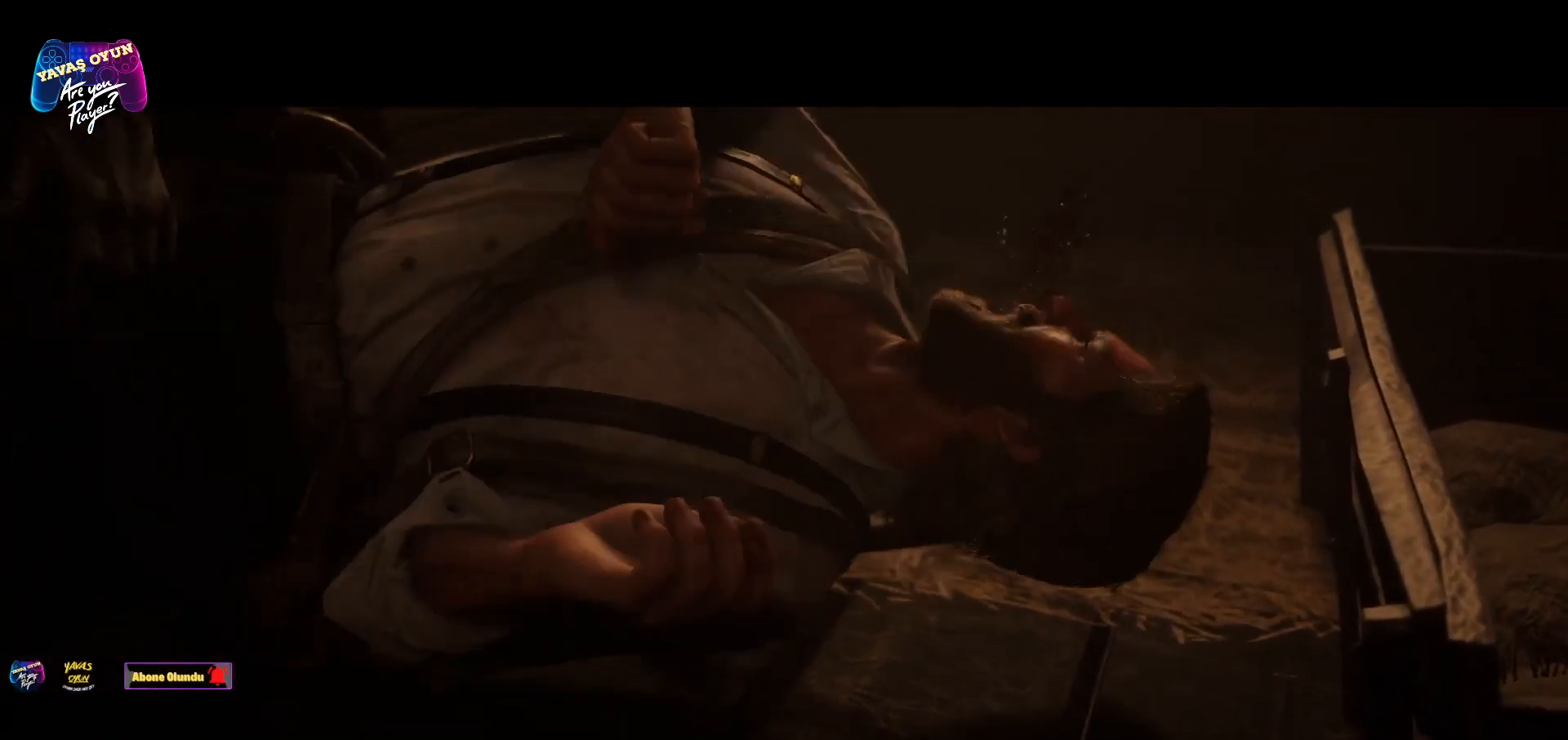
{"buttons": [], "left_stick": "center", "right_stick": "center", "events": [[133, "B", "down"], [283, "B", "up"], [367, "B", "down"], [483, "B", "up"]]}
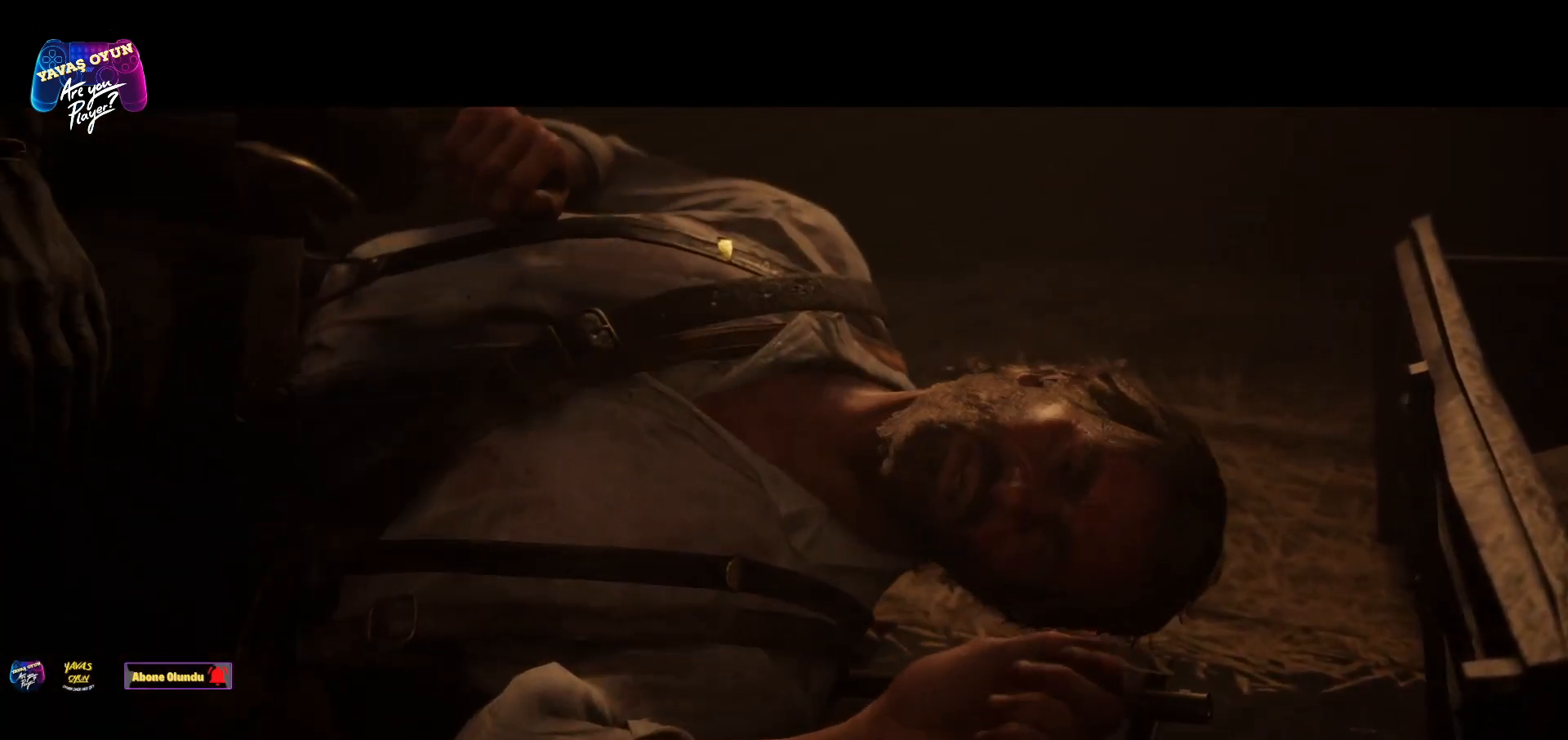
{"buttons": [], "left_stick": "center", "right_stick": "center", "events": [[83, "B", "down"], [217, "B", "up"], [300, "B", "down"], [400, "B", "up"]]}
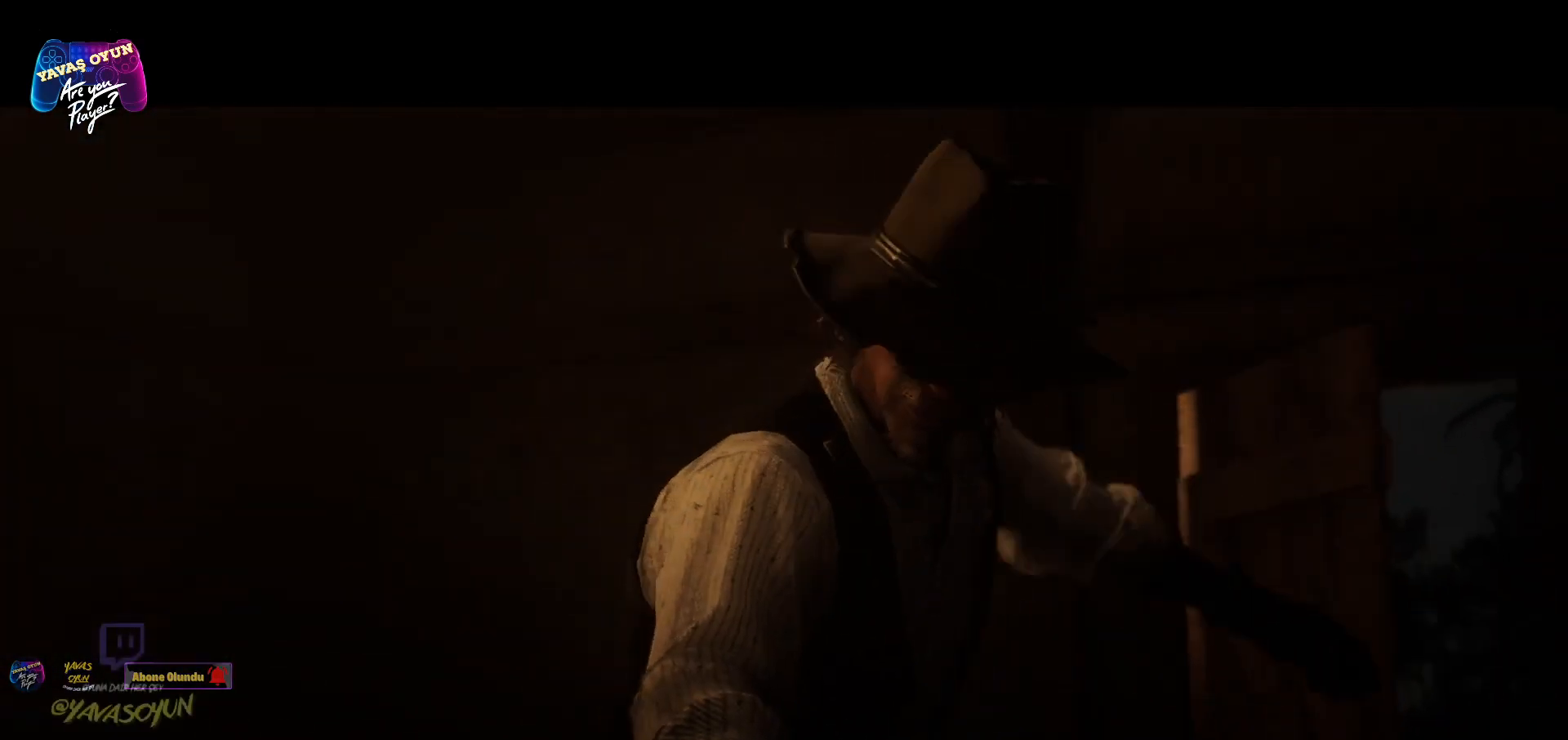
{"buttons": [], "left_stick": "center", "right_stick": "center", "events": [[17, "B", "down"], [100, "B", "up"], [150, "B", "down"], [283, "B", "up"], [367, "B", "down"], [483, "B", "up"]]}
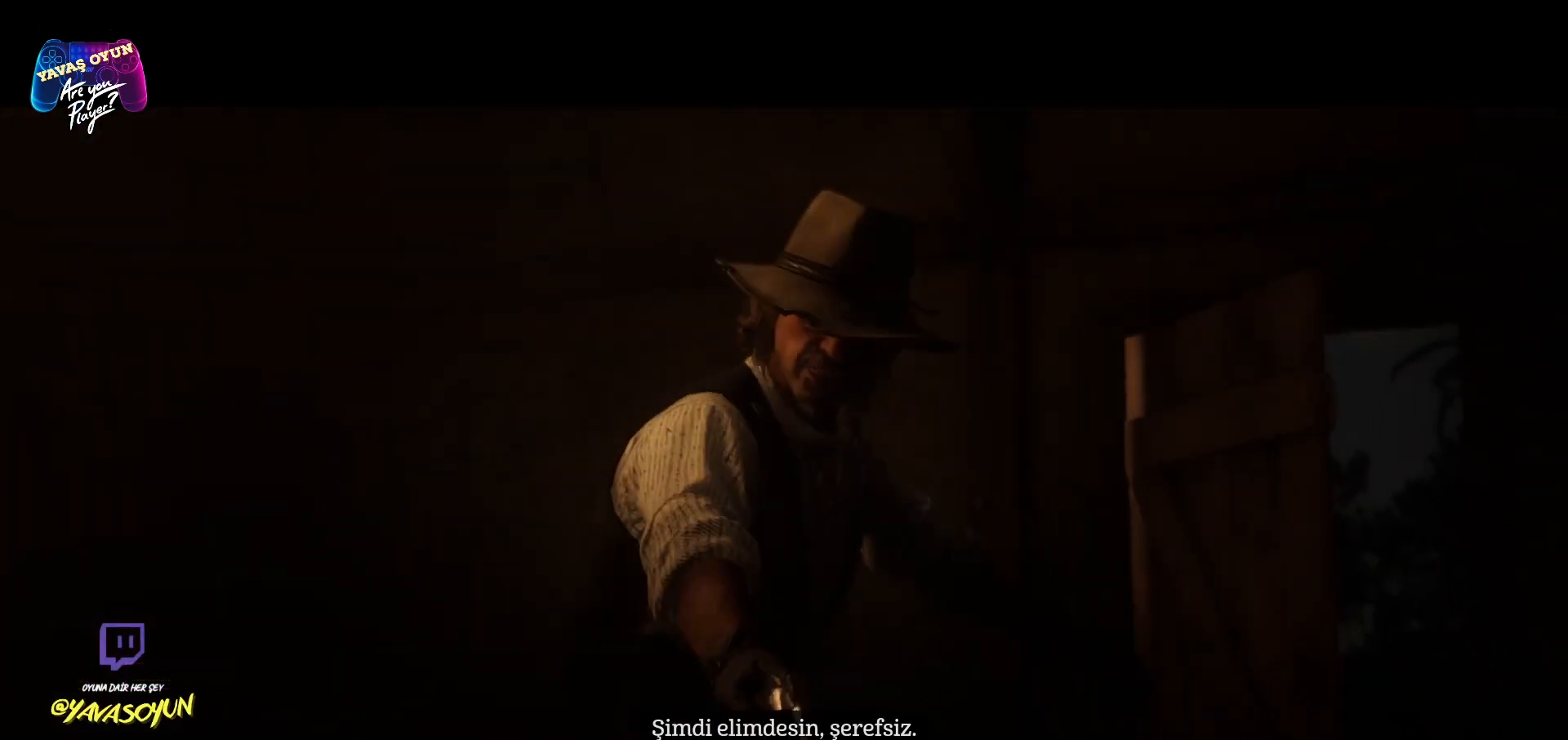
{"buttons": [], "left_stick": "center", "right_stick": "center", "events": [[83, "B", "down"], [150, "B", "up"]]}